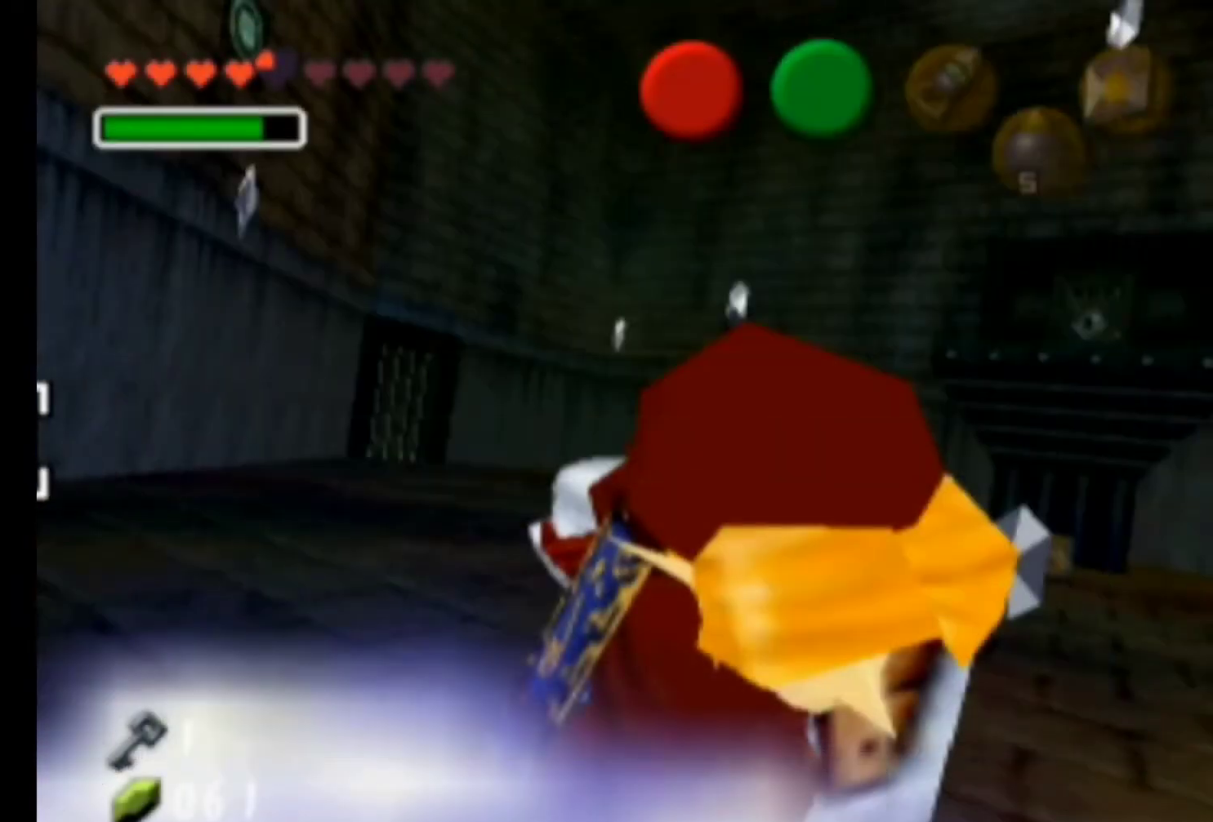
Gameplay with a controller (Nintendo layout); each line is a JSON object with the inputs held at the frame after it. "events" lists button and stick changes between this image and that frame as [ms after this image, input, new state], when the widget could be followed in between. Not read: L3 R3 right_stick.
{"buttons": ["A"], "left_stick": "down", "events": [[67, "A", "down"], [133, "A", "up"], [200, "A", "down"], [300, "A", "up"], [367, "A", "down"], [400, "A", "up"], [467, "A", "down"]]}
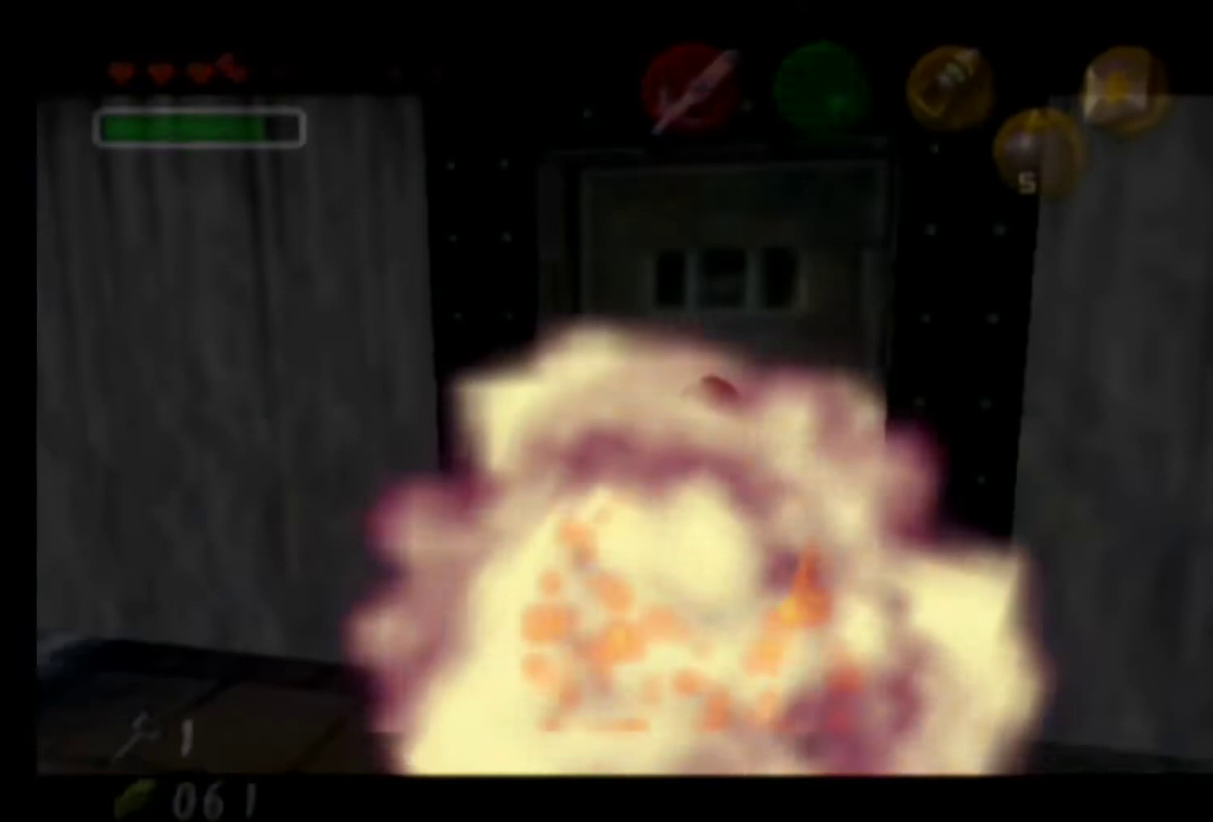
{"buttons": [], "left_stick": "down", "events": [[33, "A", "up"], [100, "A", "down"], [200, "A", "up"], [267, "A", "down"], [400, "A", "up"]]}
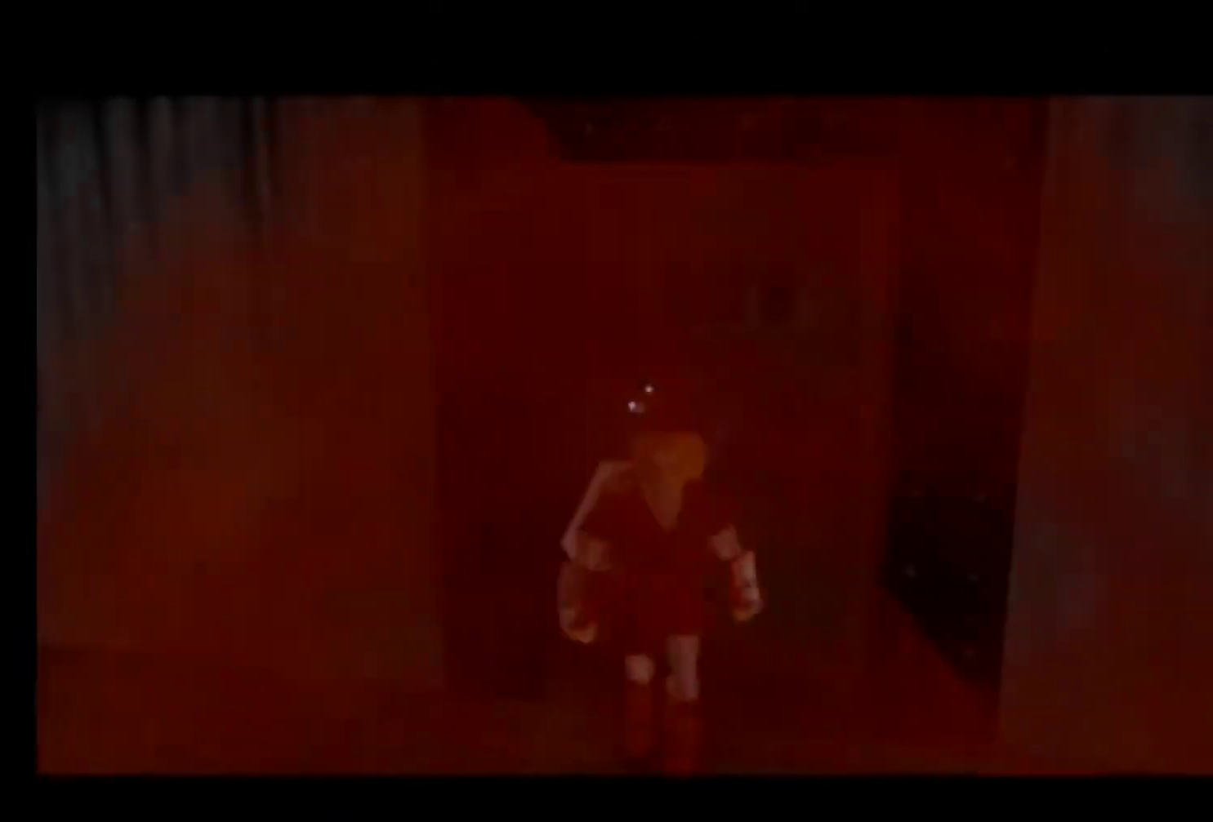
{"buttons": [], "left_stick": "down", "events": []}
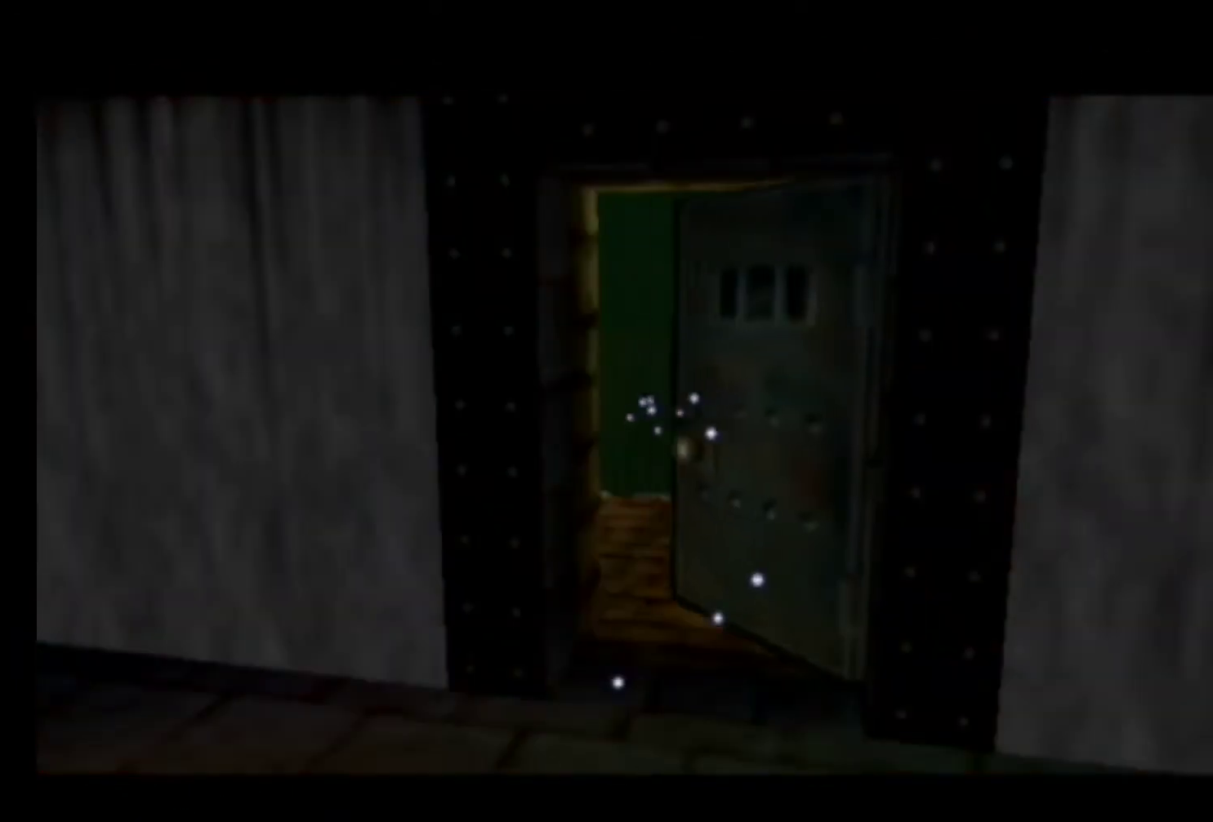
{"buttons": [], "left_stick": "left", "events": [[100, "left_stick", "down-left"], [333, "left_stick", "left"]]}
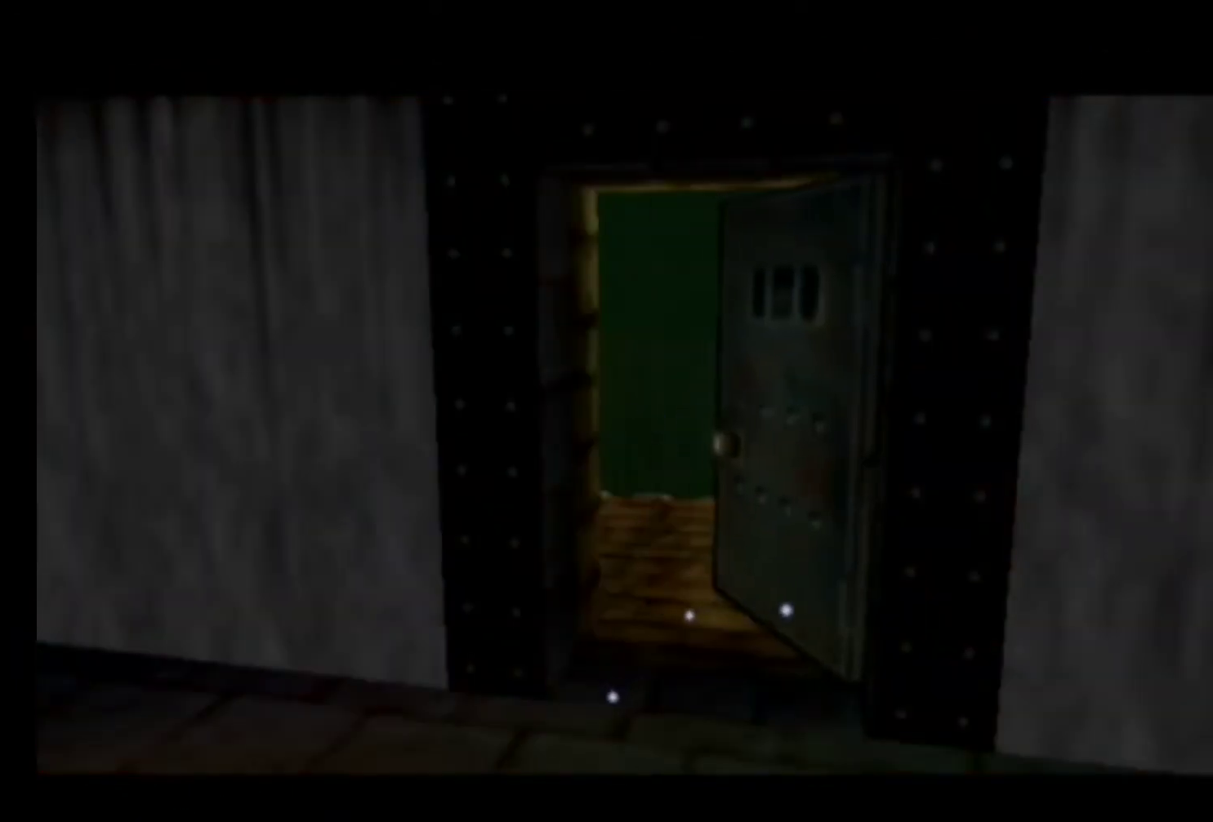
{"buttons": [], "left_stick": "left", "events": [[300, "A", "down"], [433, "A", "up"]]}
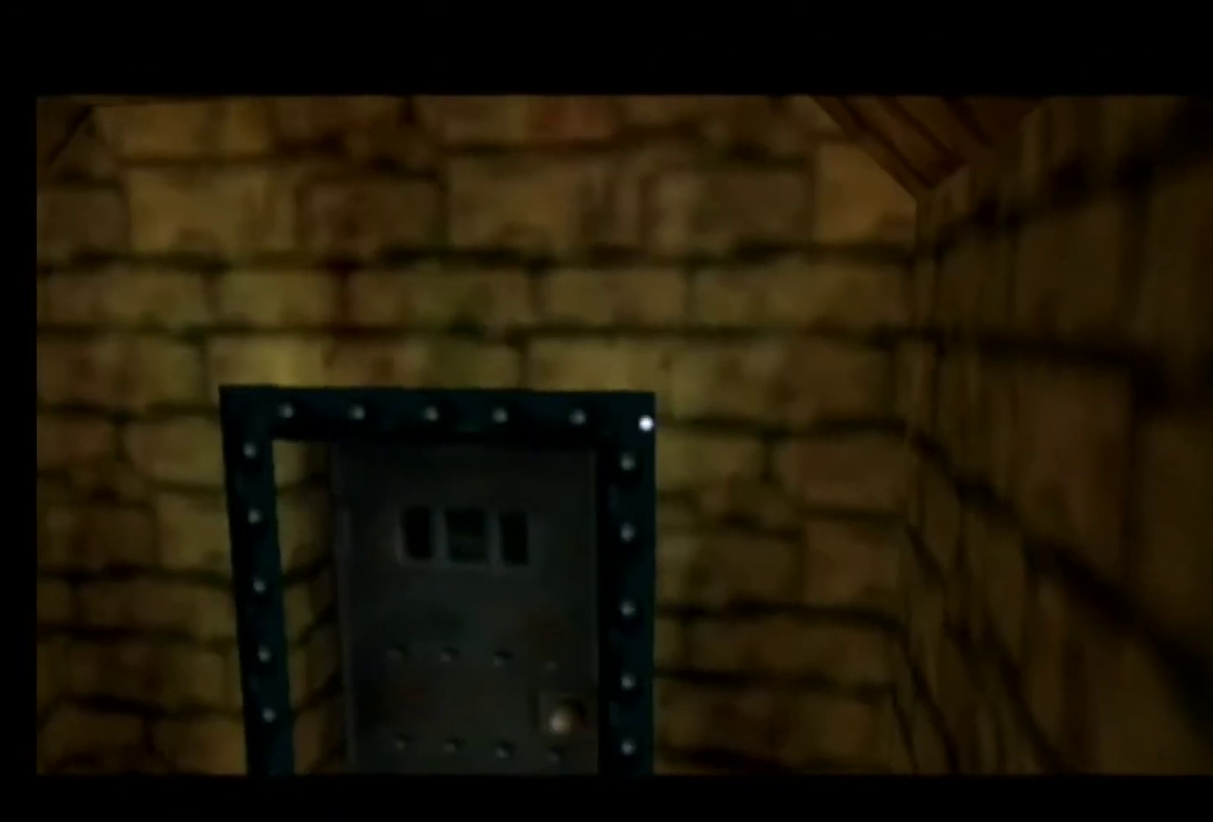
{"buttons": [], "left_stick": "left", "events": []}
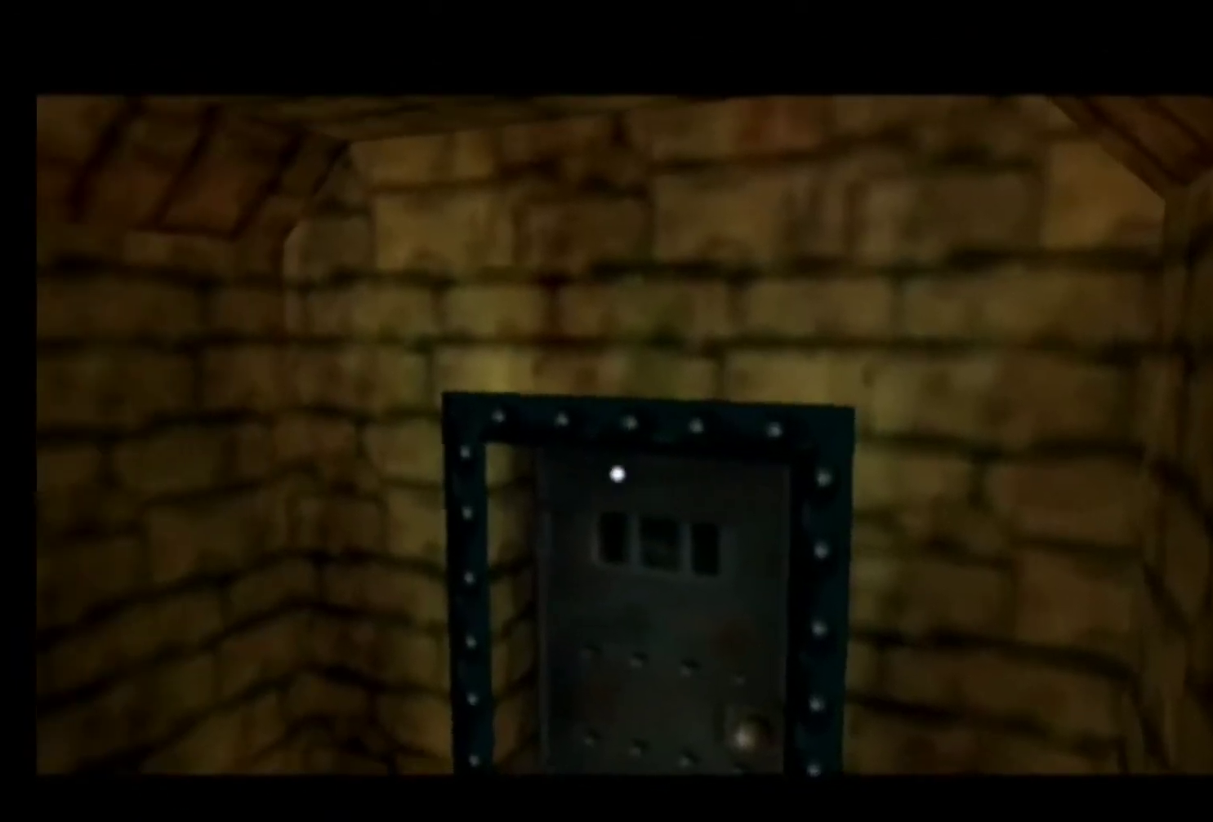
{"buttons": [], "left_stick": "center", "events": [[267, "left_stick", "center"]]}
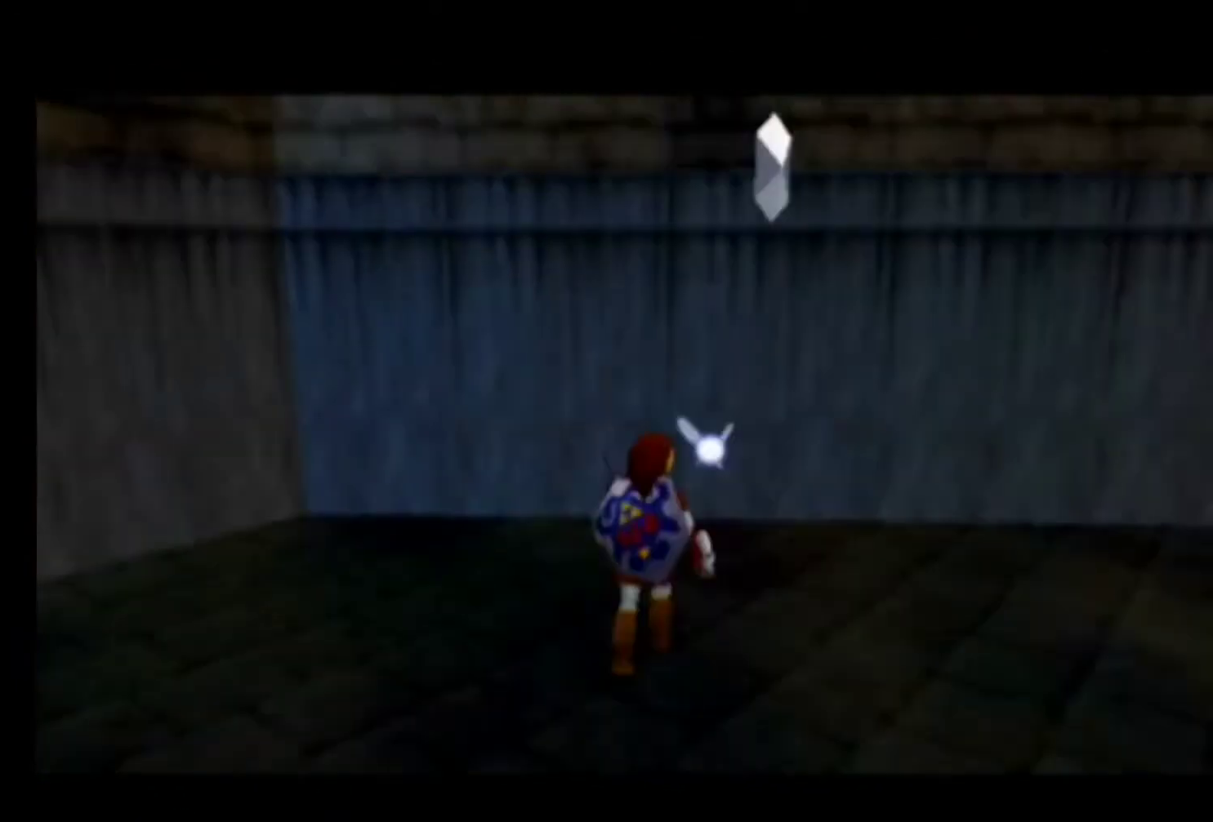
{"buttons": [], "left_stick": "center", "events": []}
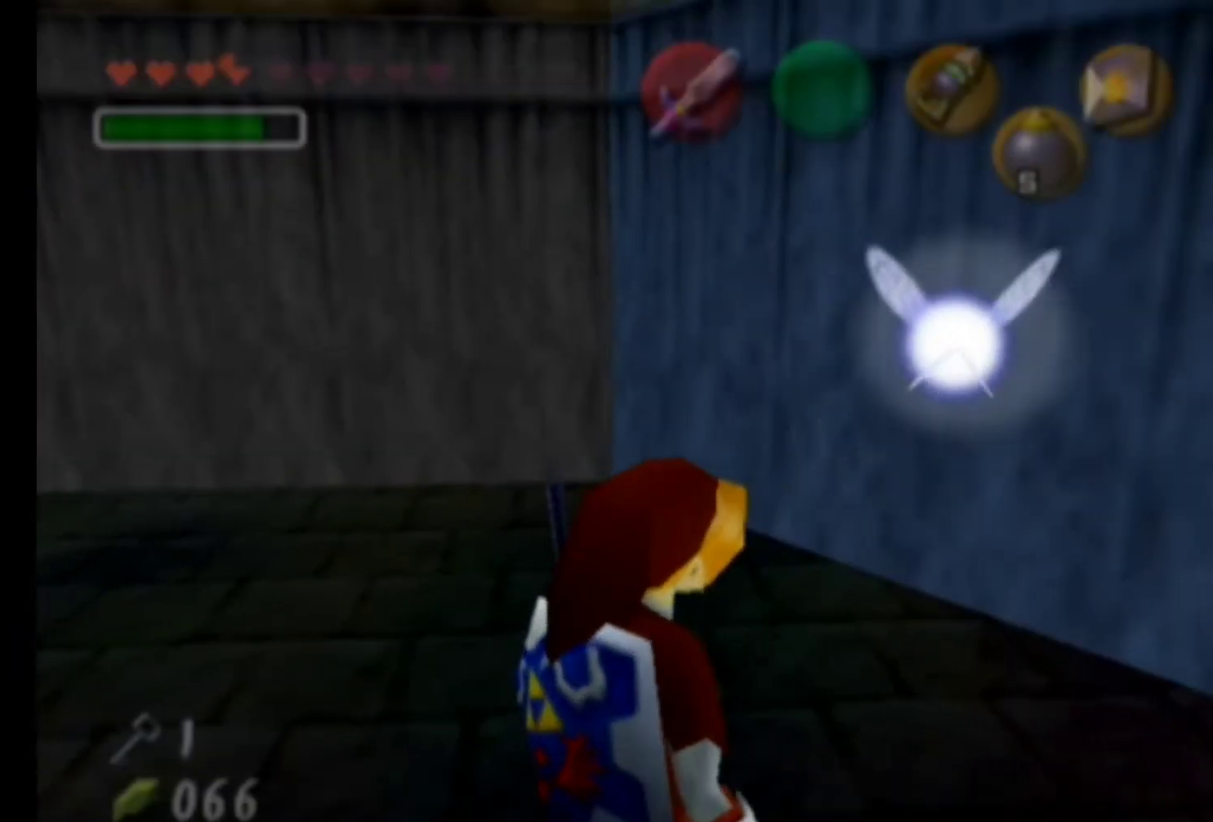
{"buttons": ["Y"], "left_stick": "center", "events": [[367, "left_stick", "right"], [467, "Y", "down"], [467, "left_stick", "center"]]}
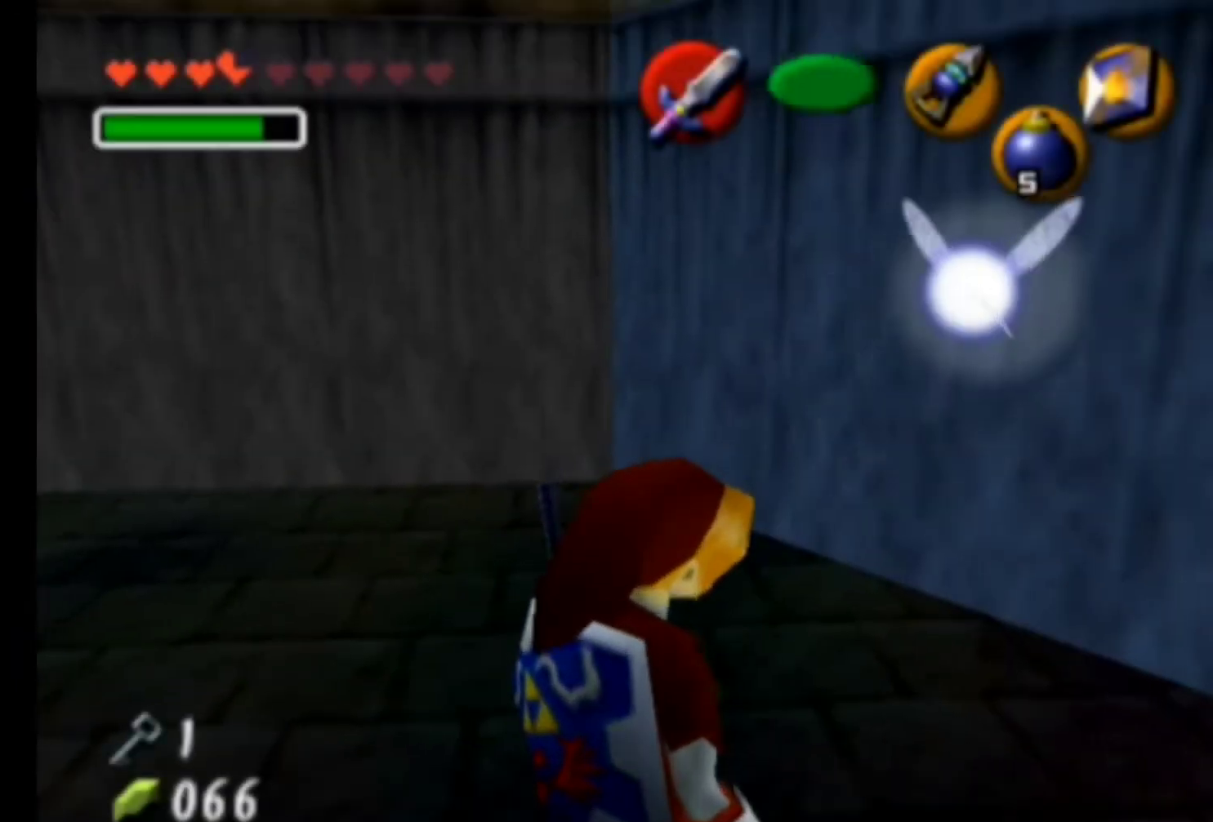
{"buttons": ["Y"], "left_stick": "center", "events": []}
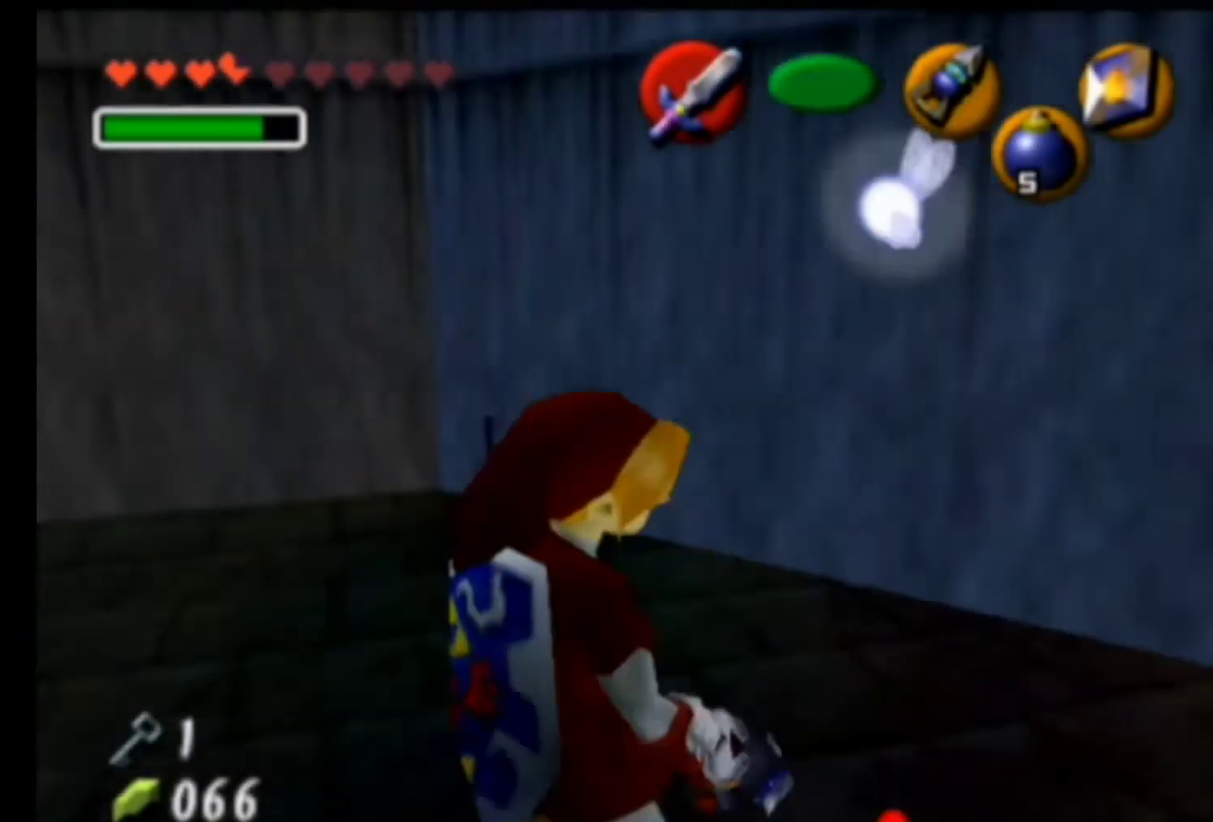
{"buttons": ["Y"], "left_stick": "down", "events": [[200, "left_stick", "down-left"], [433, "left_stick", "down"]]}
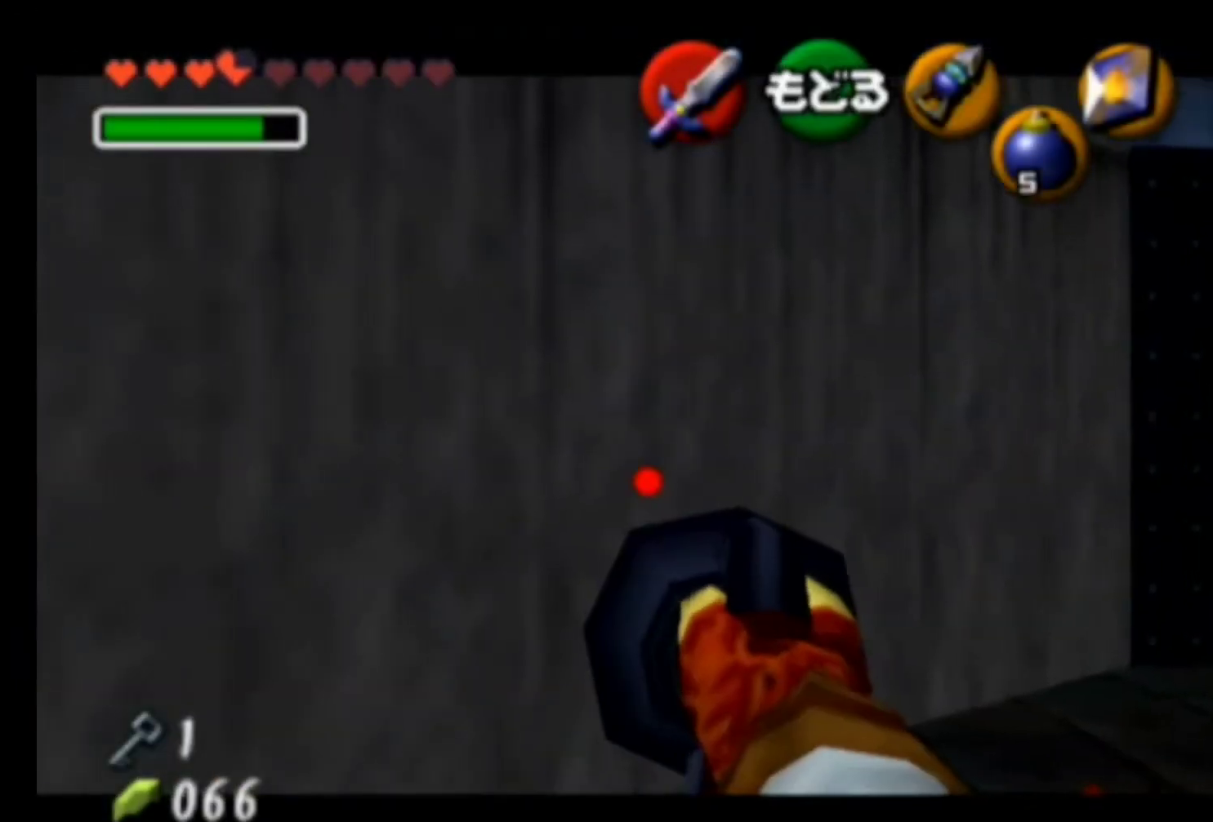
{"buttons": ["Y"], "left_stick": "center", "events": [[300, "left_stick", "center"]]}
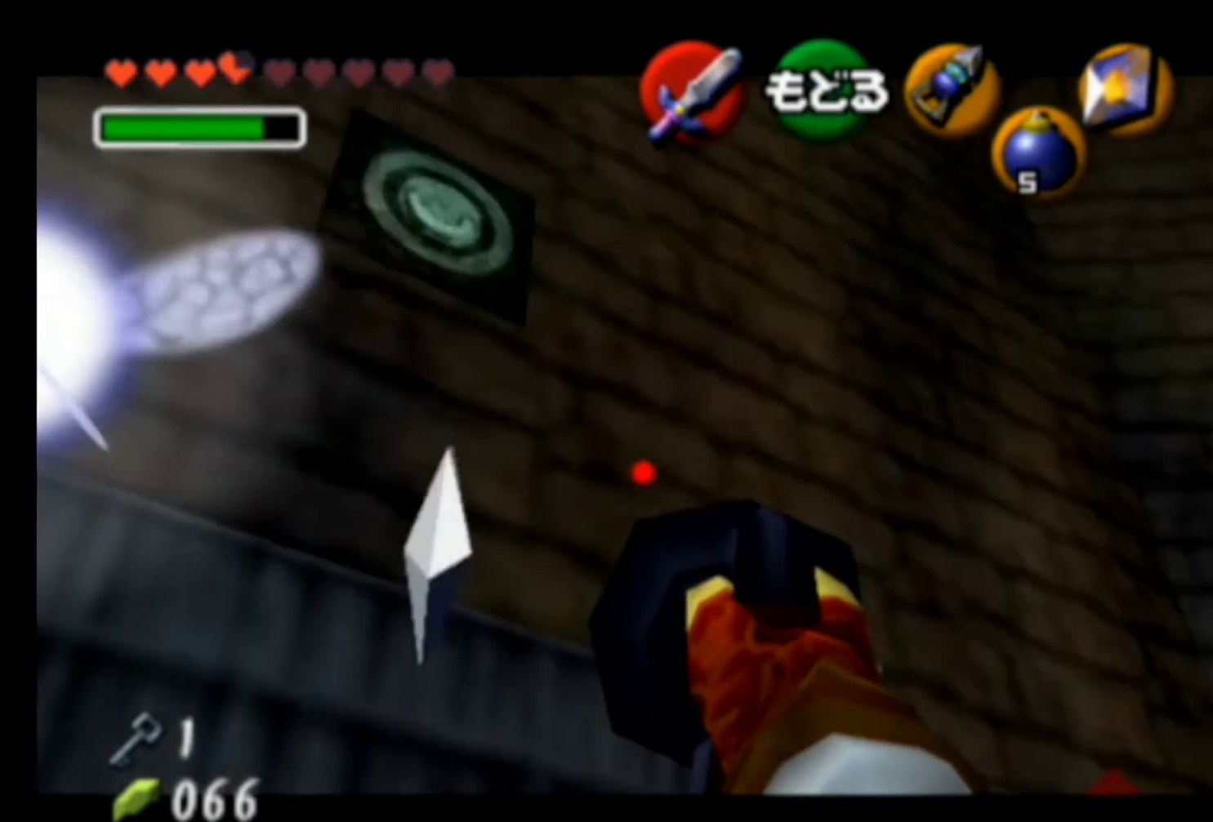
{"buttons": ["Y"], "left_stick": "center", "events": [[67, "left_stick", "down-left"], [300, "left_stick", "center"]]}
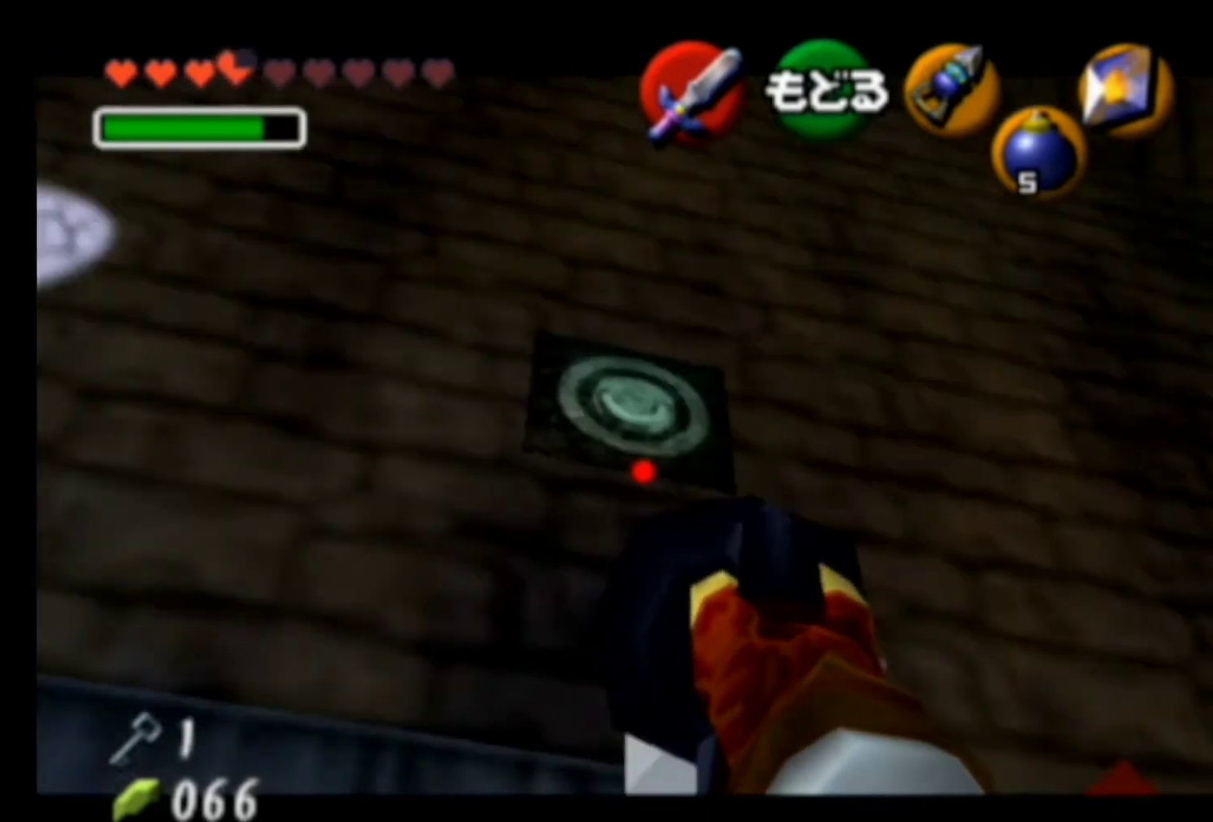
{"buttons": [], "left_stick": "center", "events": [[167, "left_stick", "down"], [267, "Y", "up"], [367, "left_stick", "center"]]}
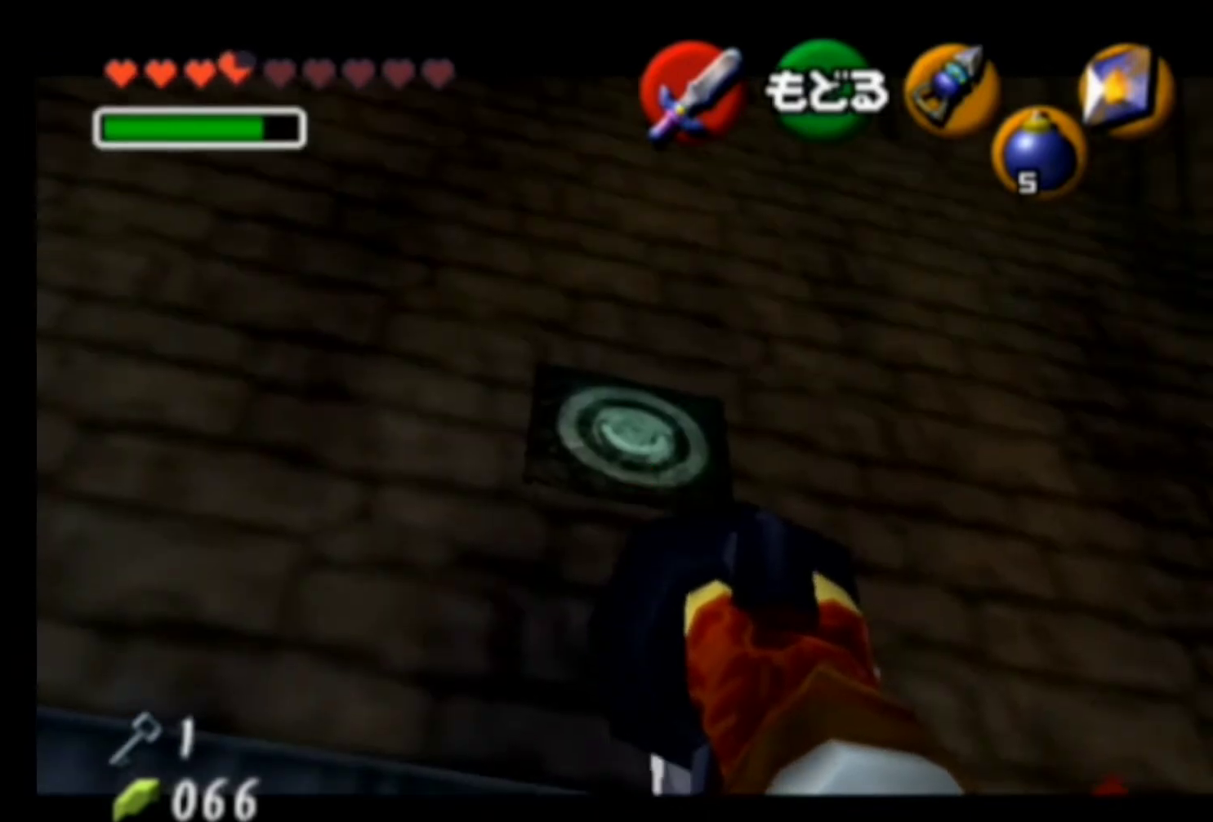
{"buttons": [], "left_stick": "center", "events": []}
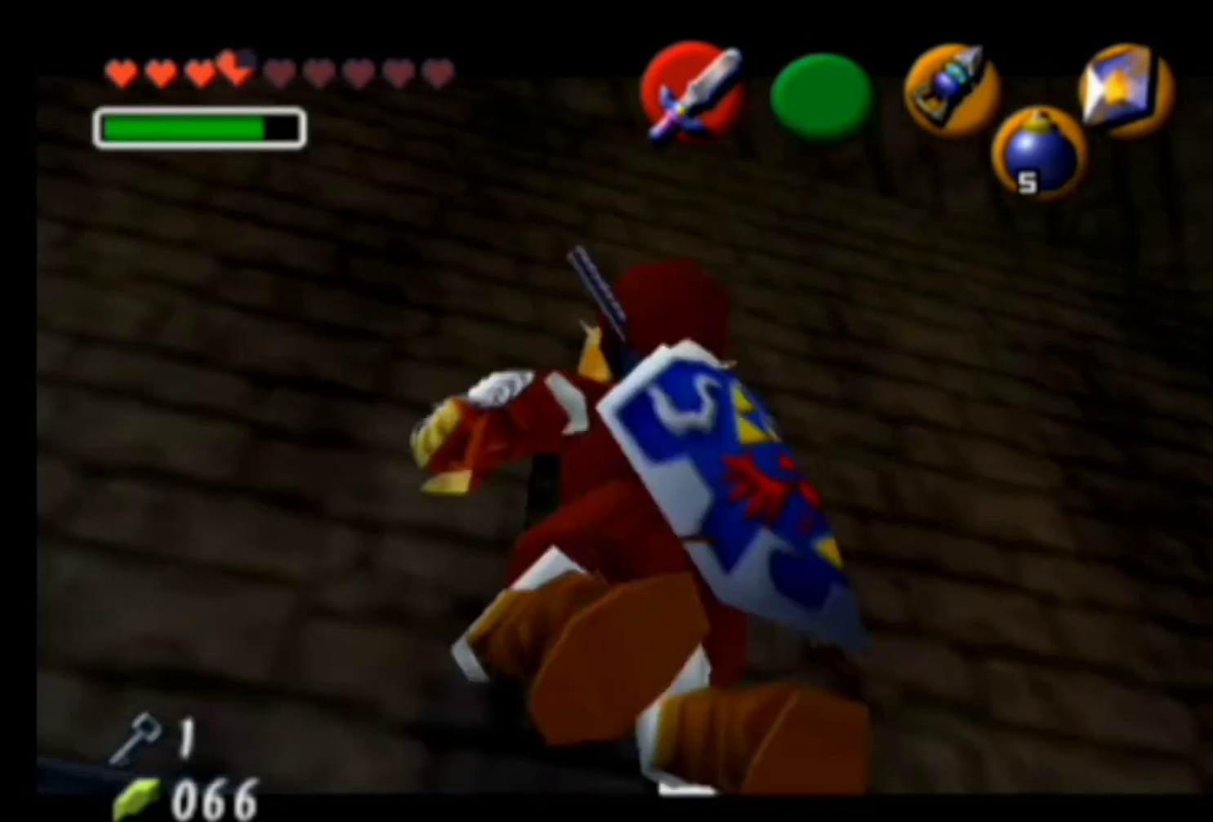
{"buttons": [], "left_stick": "center", "events": []}
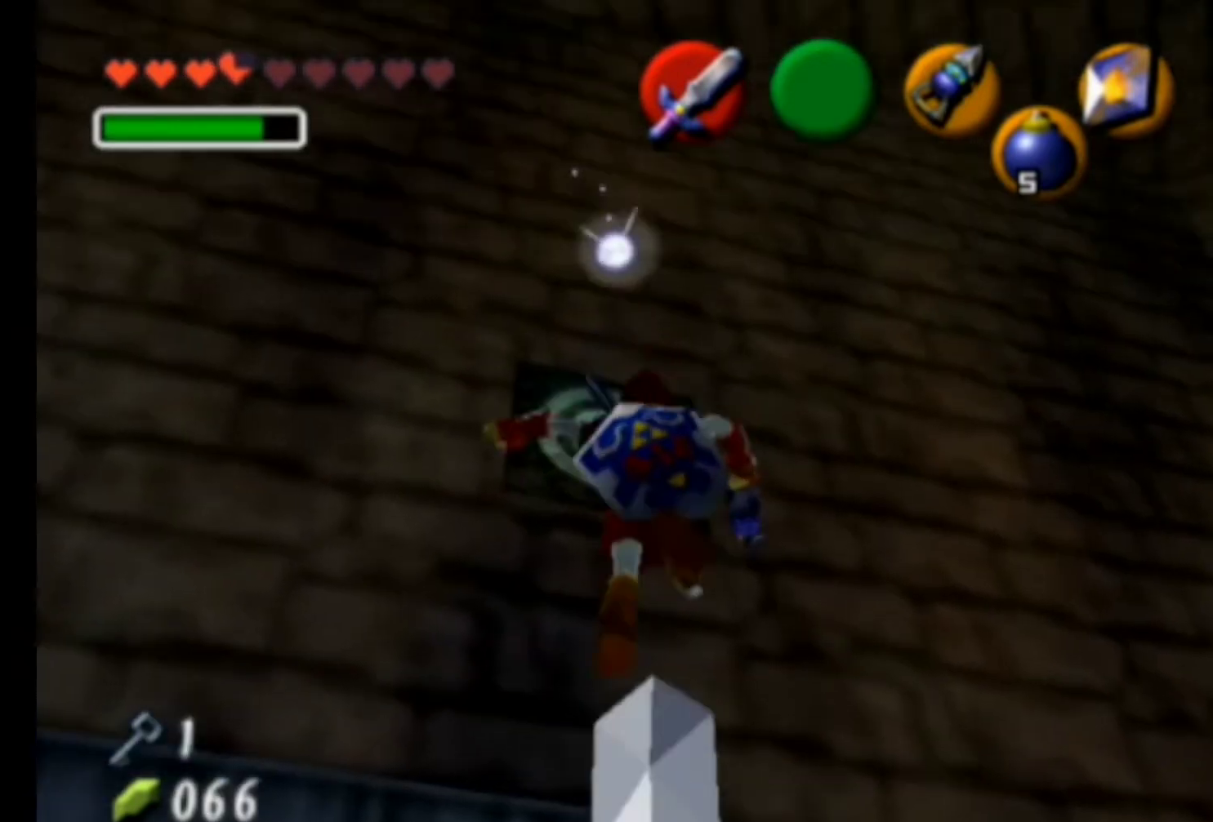
{"buttons": [], "left_stick": "down-right", "events": [[100, "left_stick", "down-right"]]}
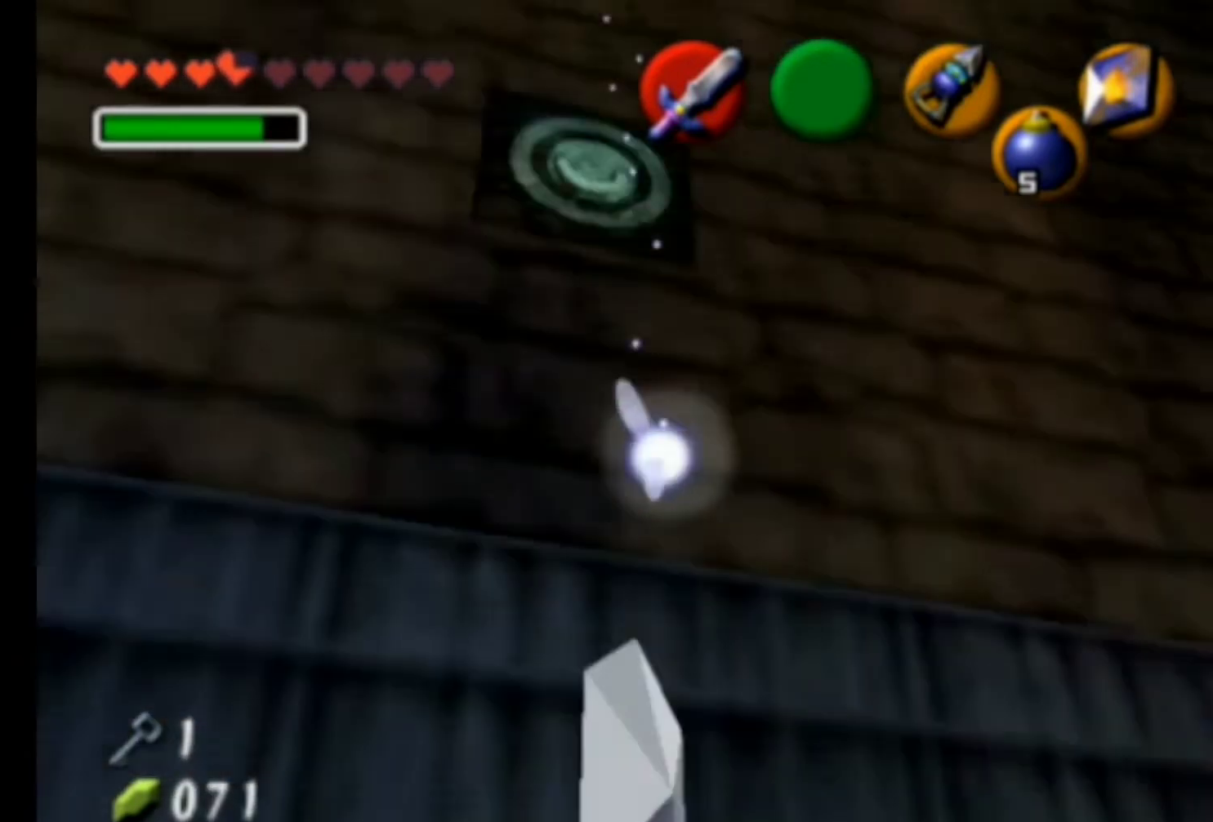
{"buttons": [], "left_stick": "up", "events": [[133, "A", "down"], [200, "L1", "down"], [267, "left_stick", "up-right"], [367, "A", "up"], [367, "left_stick", "up"], [400, "L1", "up"]]}
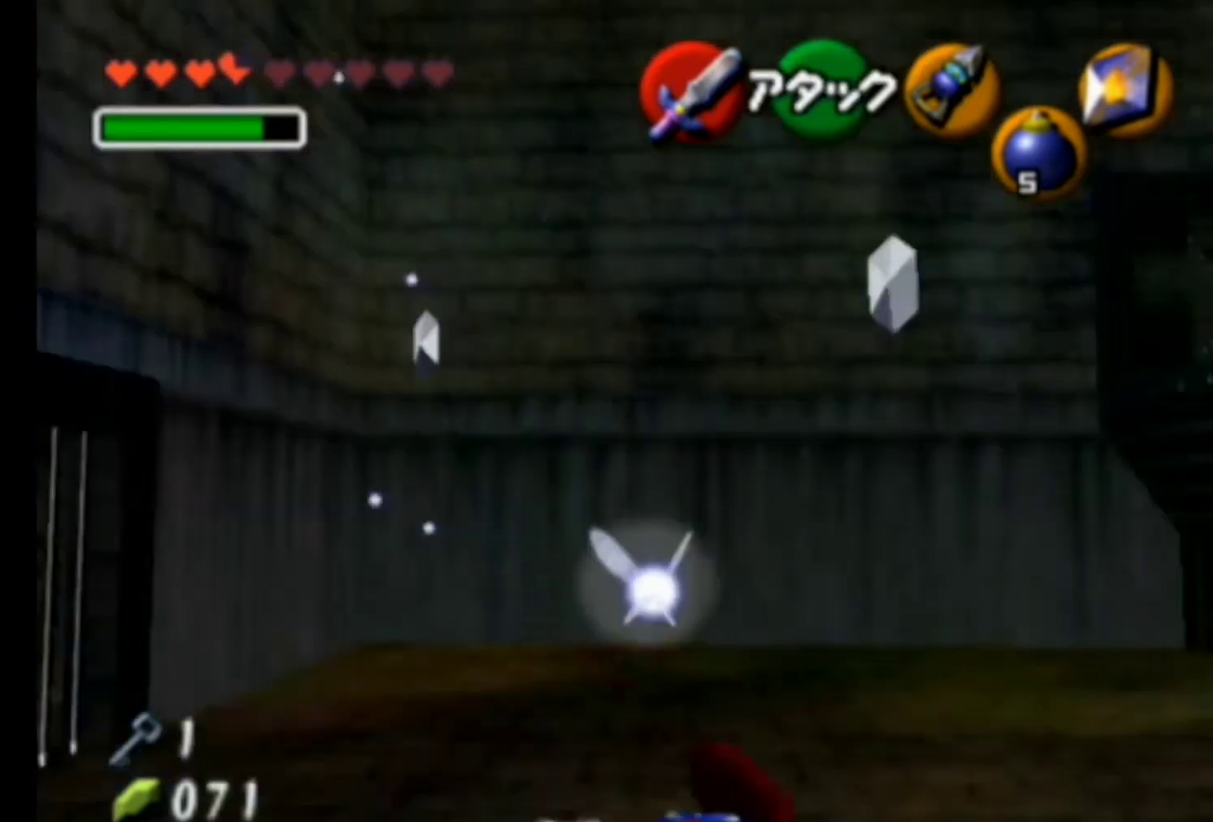
{"buttons": [], "left_stick": "up", "events": []}
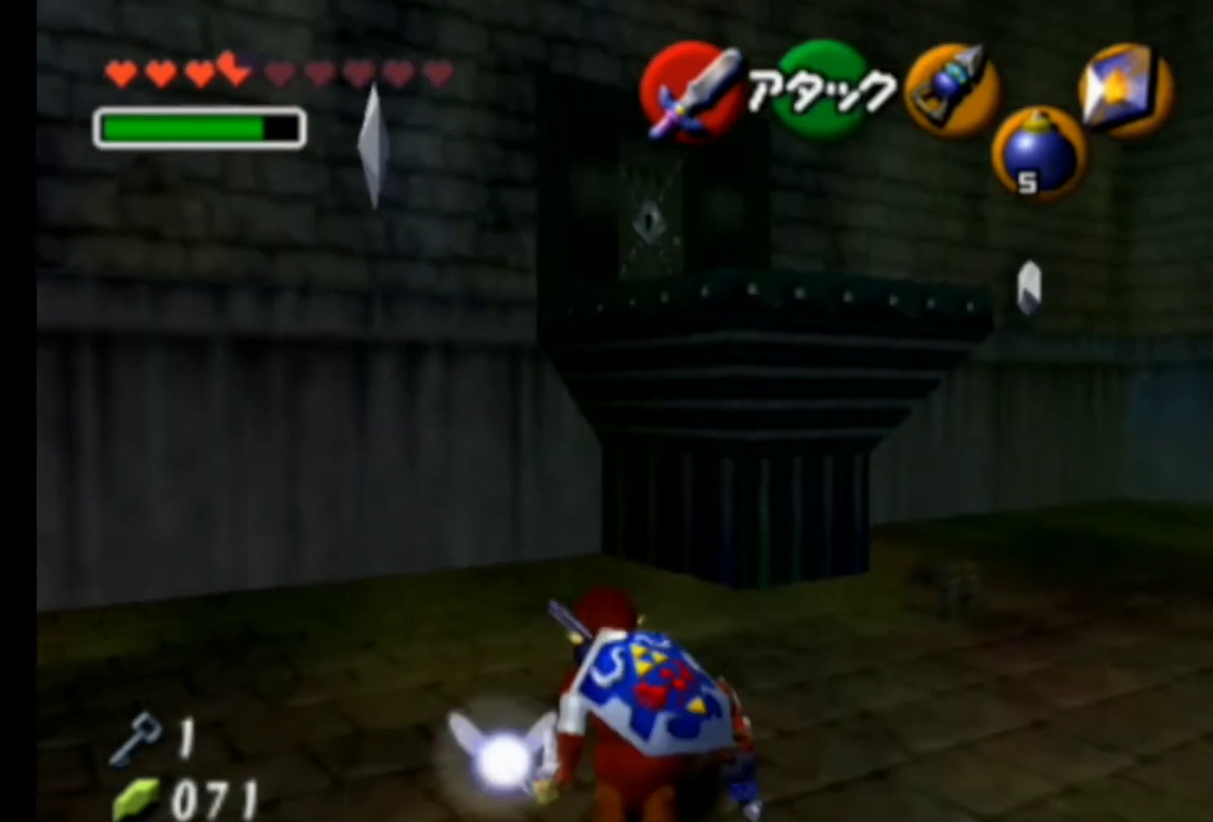
{"buttons": [], "left_stick": "up-left", "events": [[300, "left_stick", "up-left"]]}
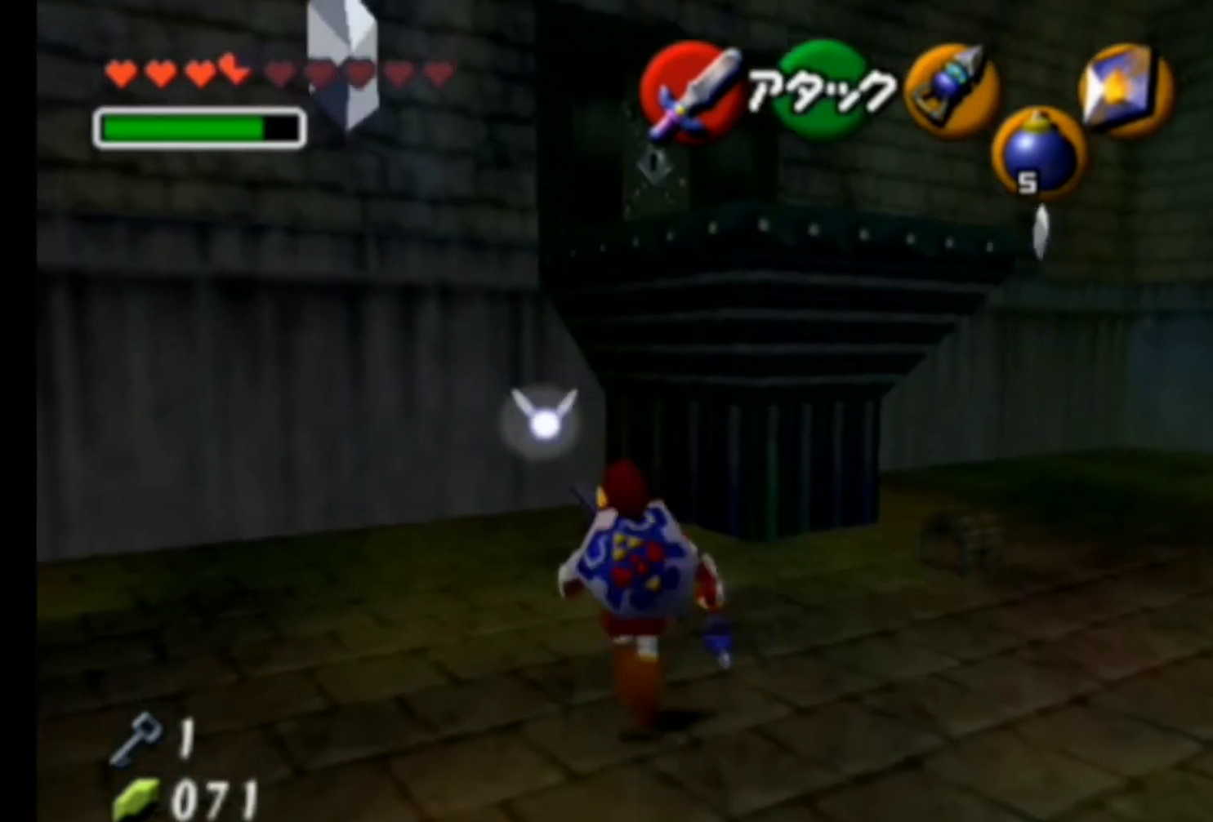
{"buttons": ["Y"], "left_stick": "center", "events": [[367, "Y", "down"], [467, "left_stick", "center"]]}
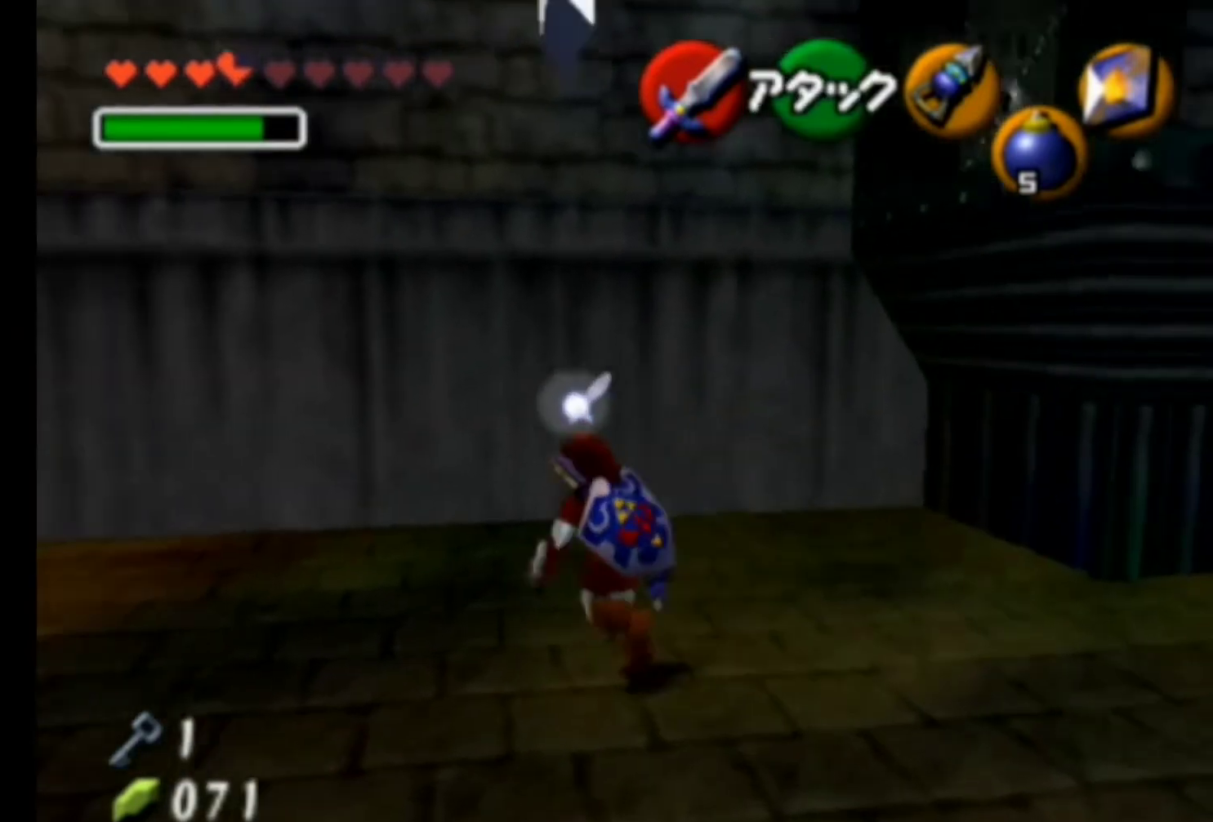
{"buttons": ["Y"], "left_stick": "down-left", "events": [[267, "left_stick", "down-left"]]}
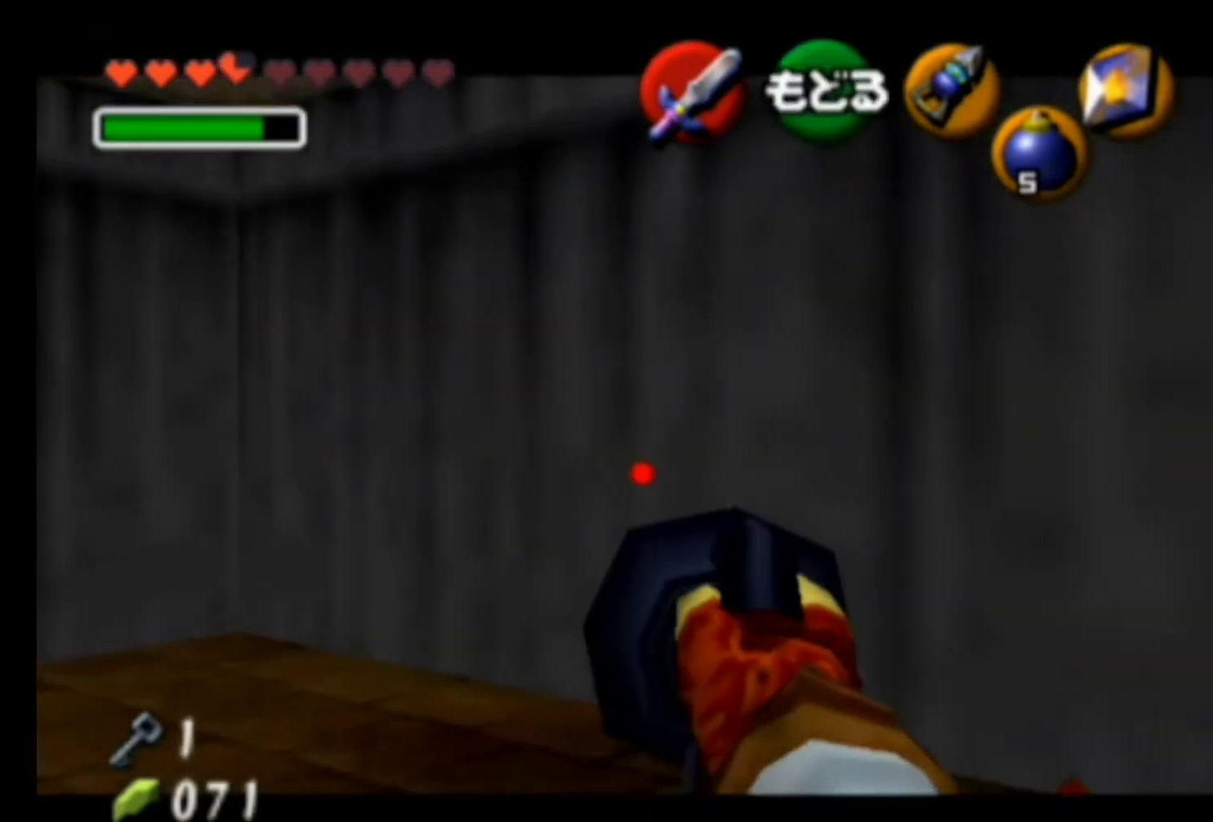
{"buttons": ["Y"], "left_stick": "center", "events": [[167, "left_stick", "down"], [433, "left_stick", "center"]]}
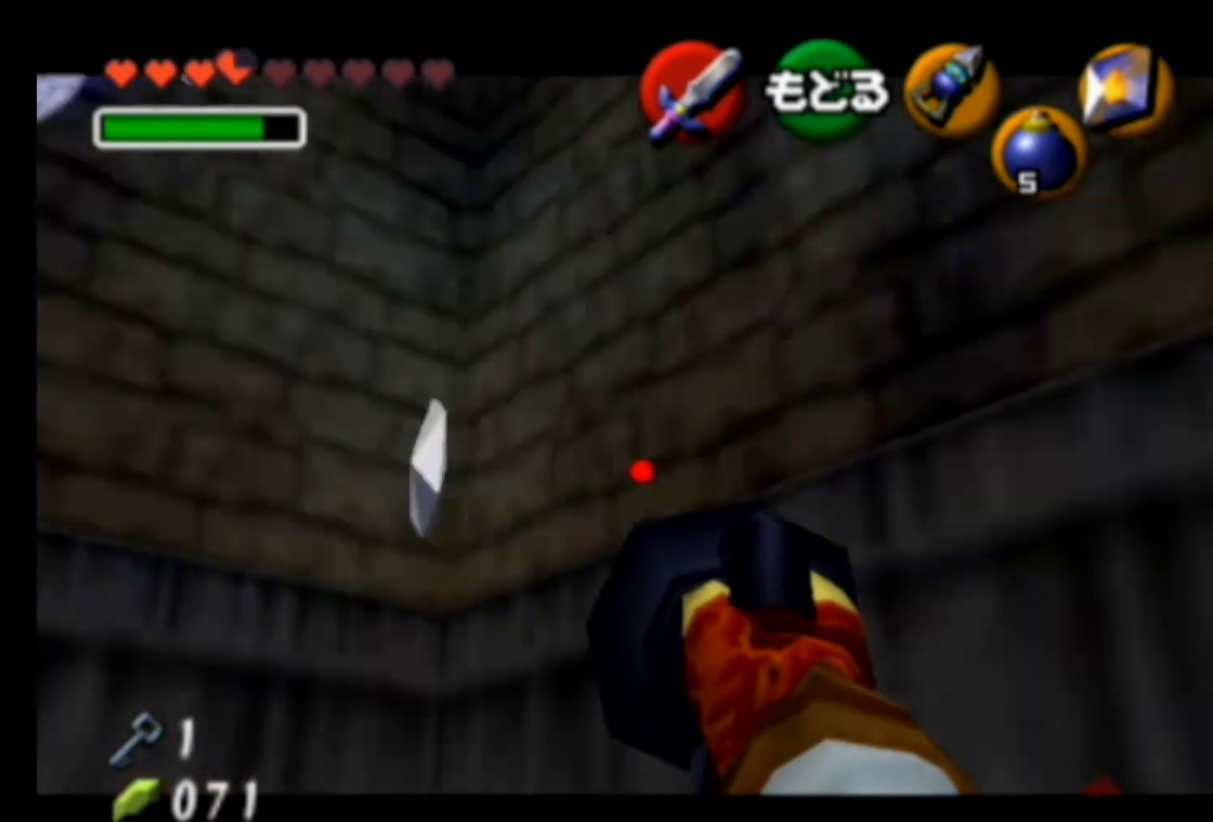
{"buttons": ["Y"], "left_stick": "center", "events": [[67, "left_stick", "down-left"], [300, "left_stick", "center"]]}
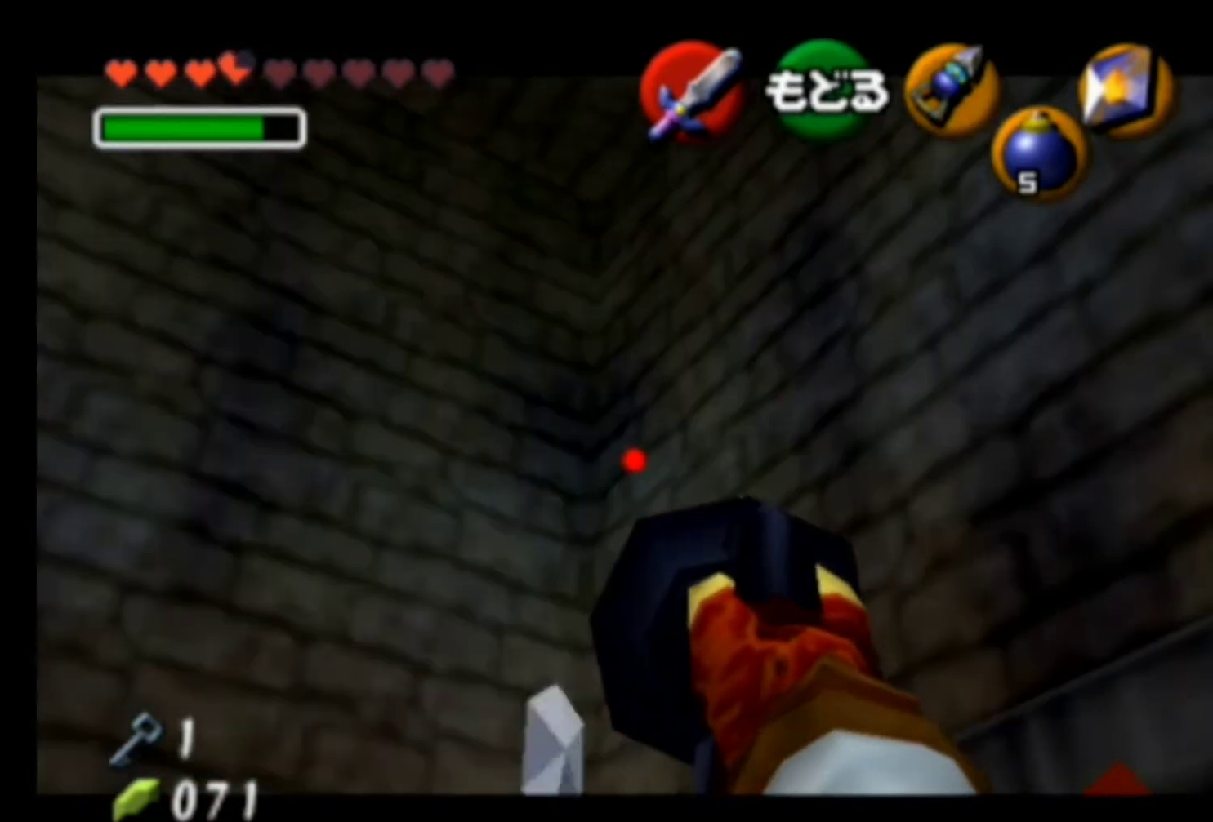
{"buttons": ["Y"], "left_stick": "center", "events": [[33, "left_stick", "down-right"], [233, "left_stick", "center"]]}
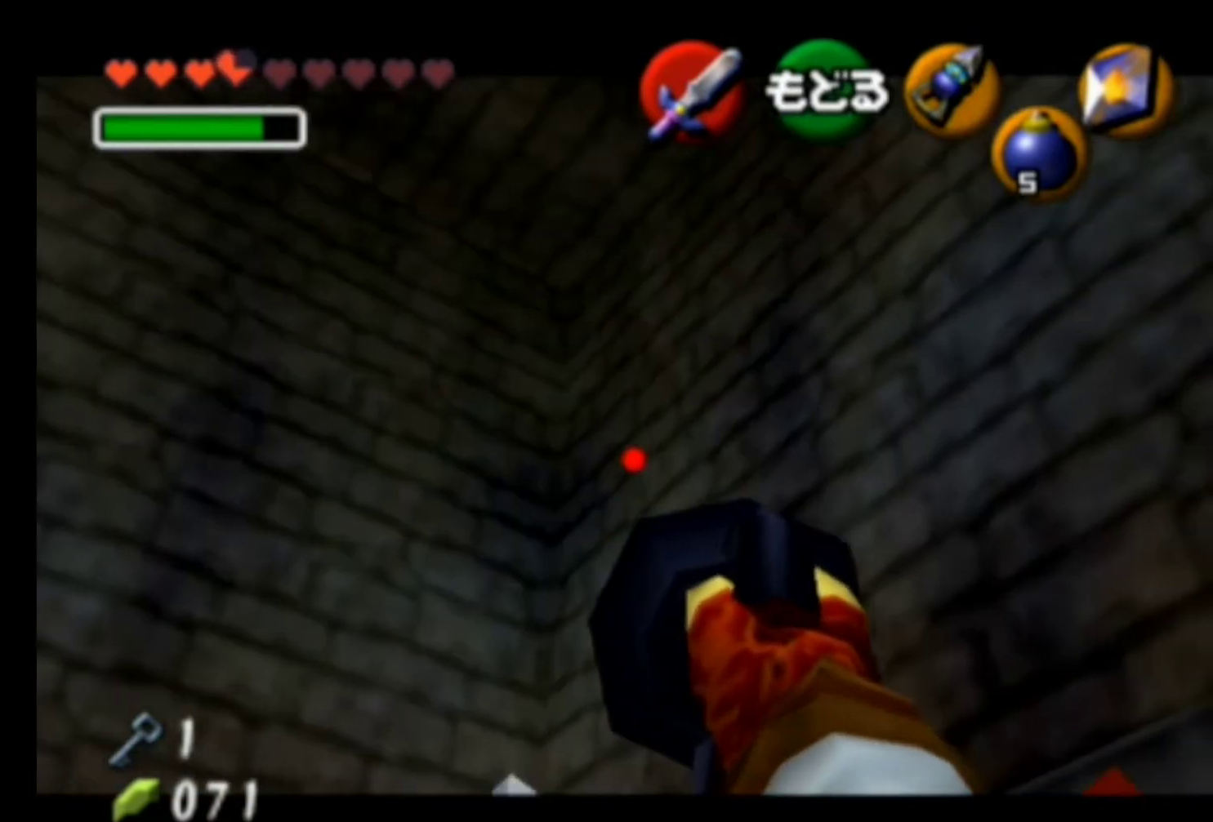
{"buttons": ["Y"], "left_stick": "center", "events": [[33, "left_stick", "down-right"], [267, "left_stick", "center"]]}
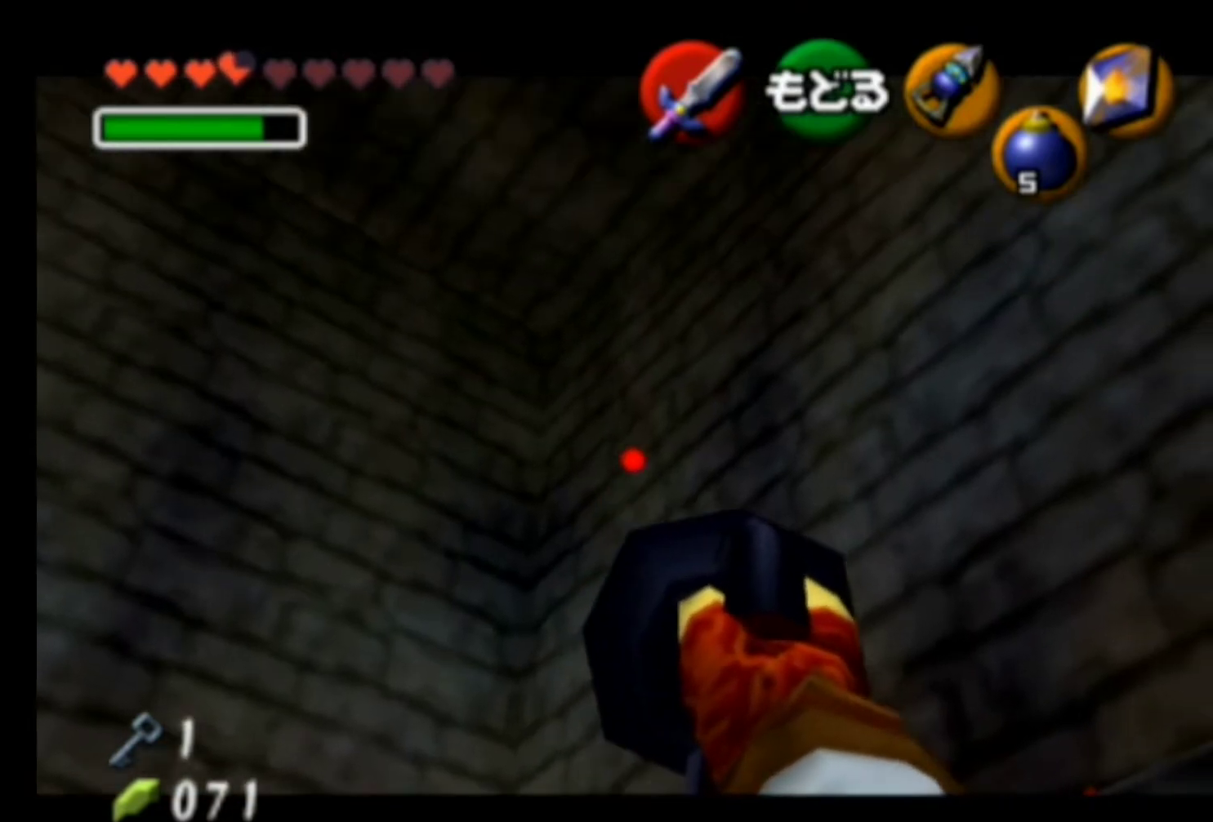
{"buttons": [], "left_stick": "center", "events": [[167, "Y", "up"]]}
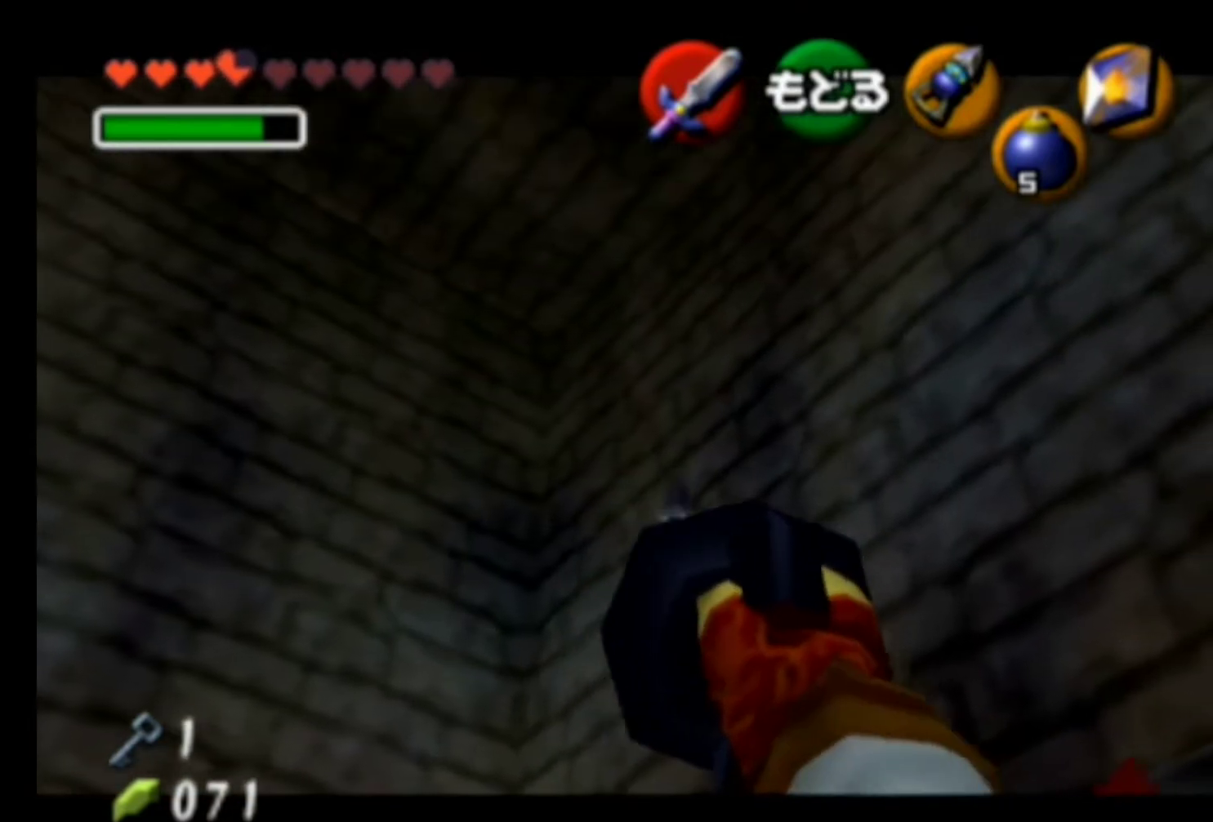
{"buttons": [], "left_stick": "center", "events": []}
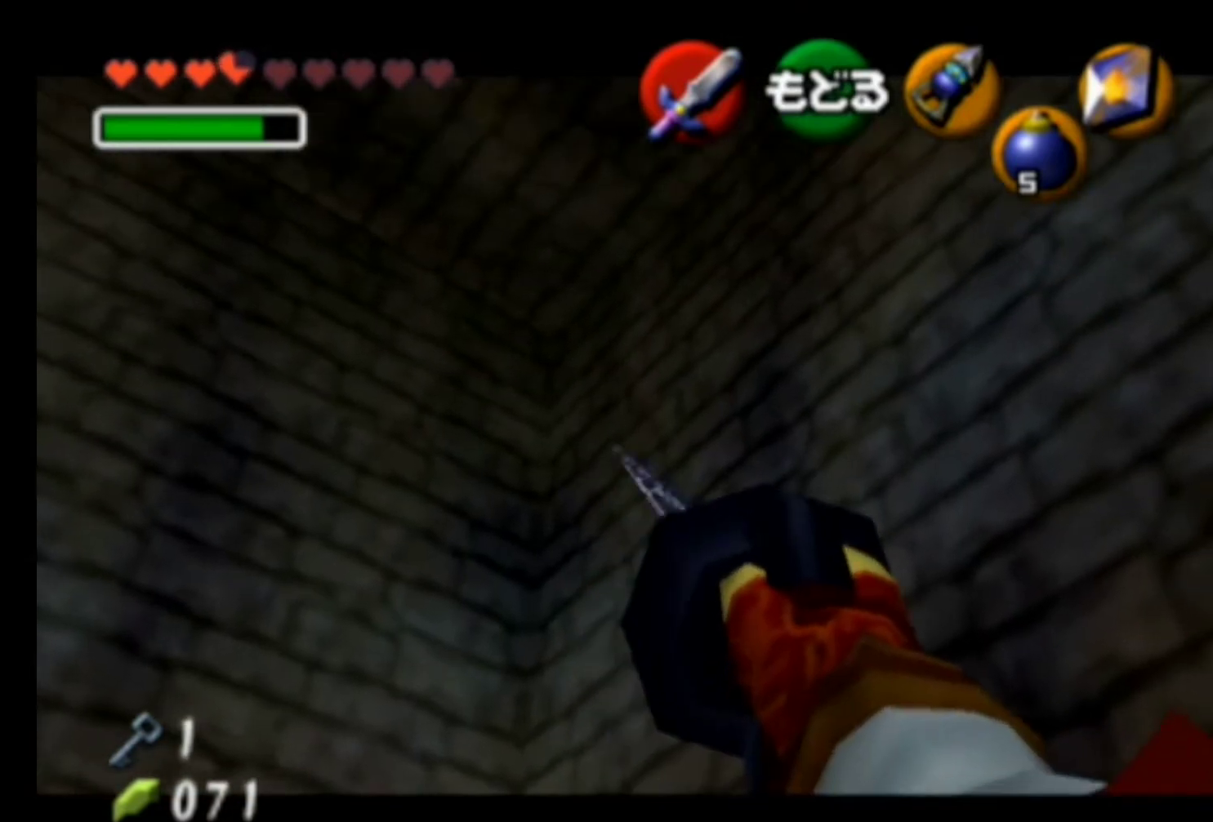
{"buttons": [], "left_stick": "center", "events": []}
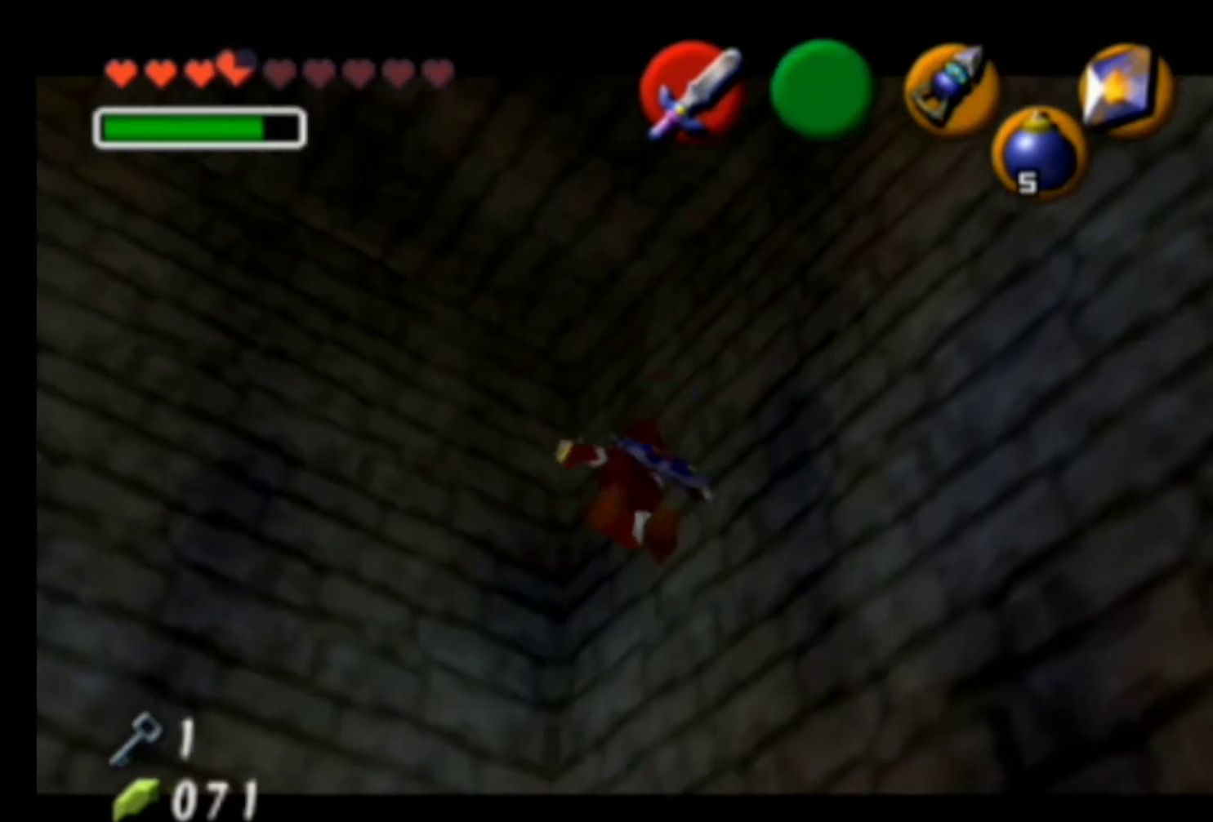
{"buttons": [], "left_stick": "center", "events": []}
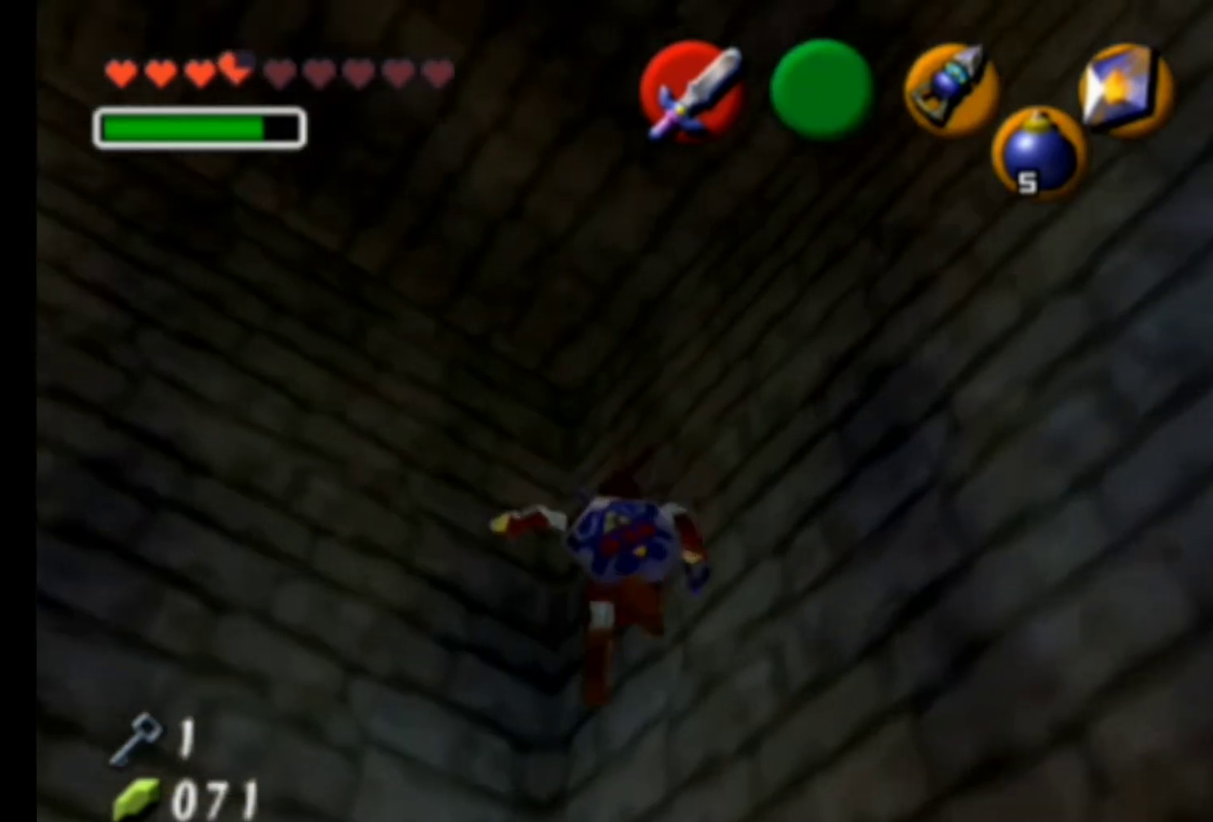
{"buttons": [], "left_stick": "left", "events": [[300, "left_stick", "left"]]}